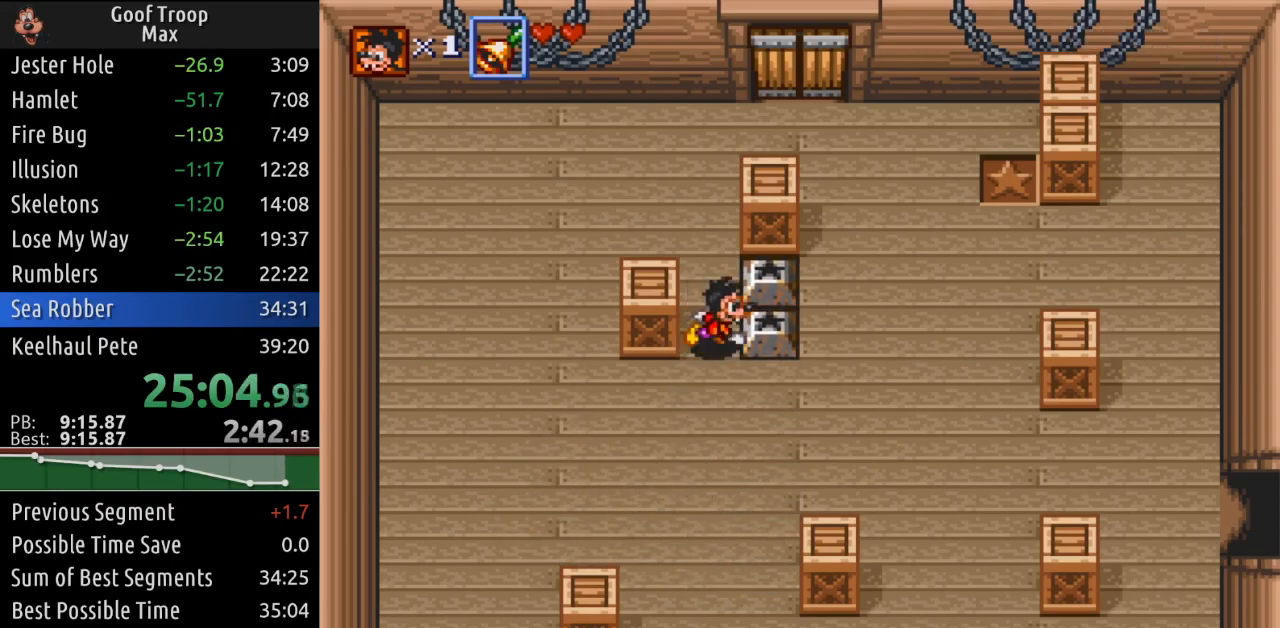
Gameplay with a controller (Xbox layout); each line is a JSON object with the inputs held at the frame after it. "events" lists button and stick changes between this image and that frame as [ms after this image, input, new state], when the widget could be followed in between.
{"buttons": ["DPAD_RIGHT"], "left_stick": "center", "right_stick": "center", "events": [[33, "A", "up"]]}
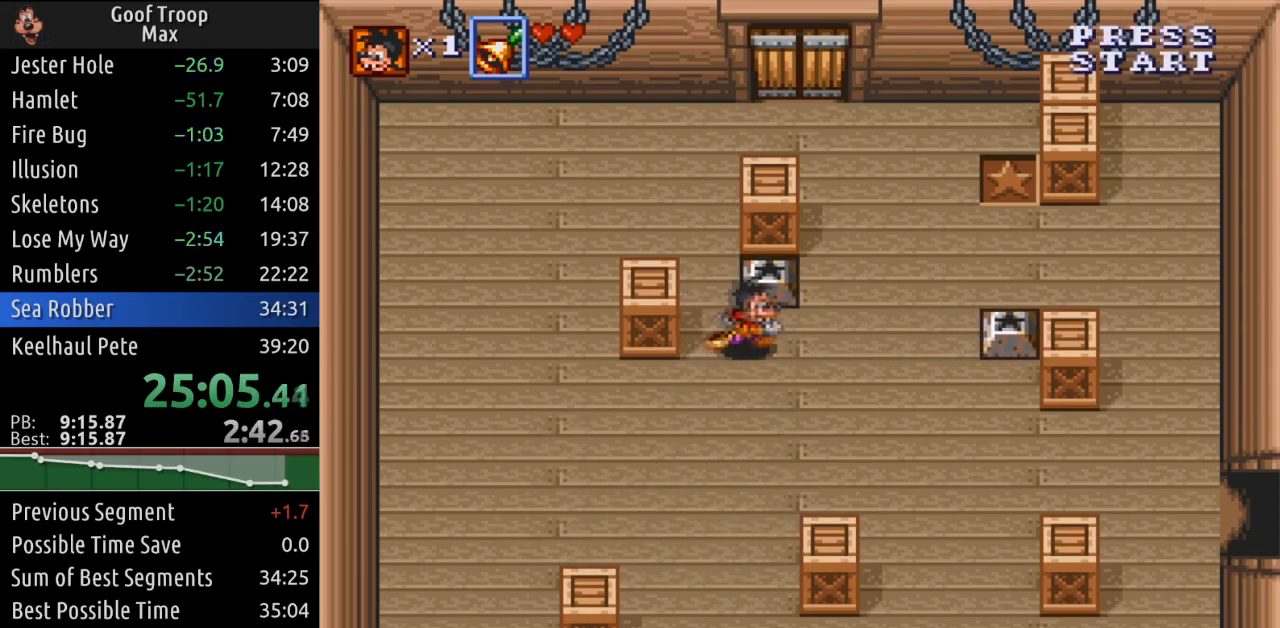
{"buttons": ["A", "DPAD_LEFT"], "left_stick": "center", "right_stick": "center", "events": [[217, "DPAD_UP", "down"], [267, "DPAD_RIGHT", "up"], [400, "DPAD_LEFT", "down"], [467, "A", "down"], [484, "DPAD_UP", "up"]]}
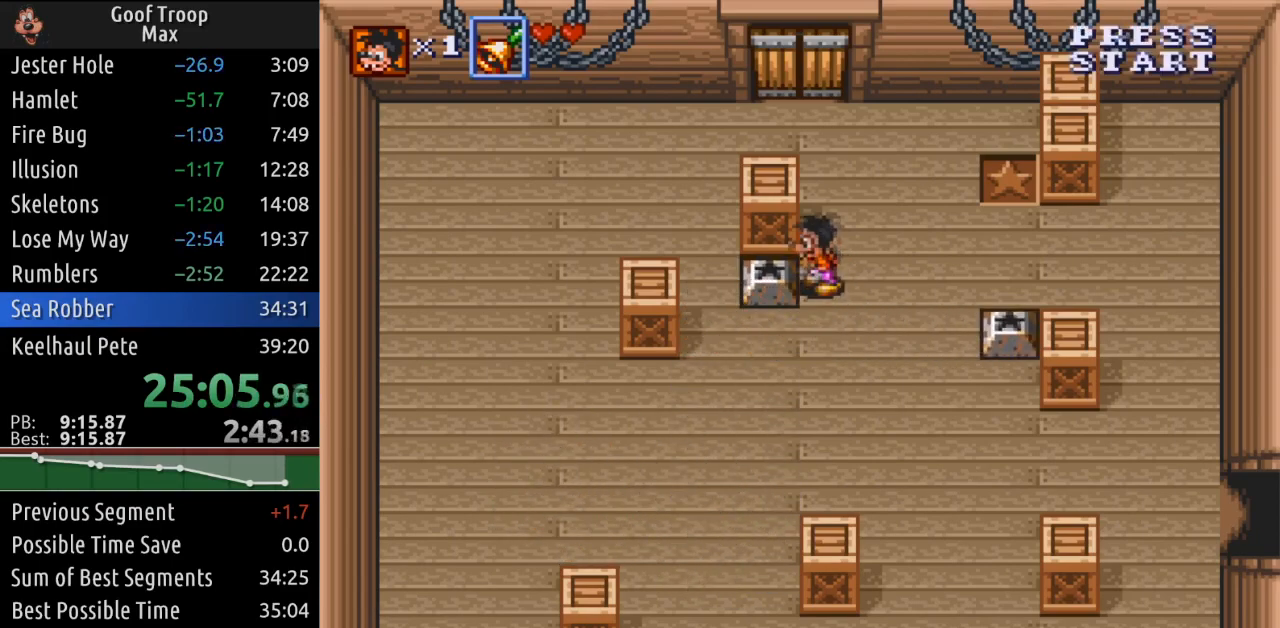
{"buttons": ["DPAD_DOWN", "DPAD_LEFT"], "left_stick": "center", "right_stick": "center", "events": [[84, "A", "up"], [351, "DPAD_DOWN", "down"]]}
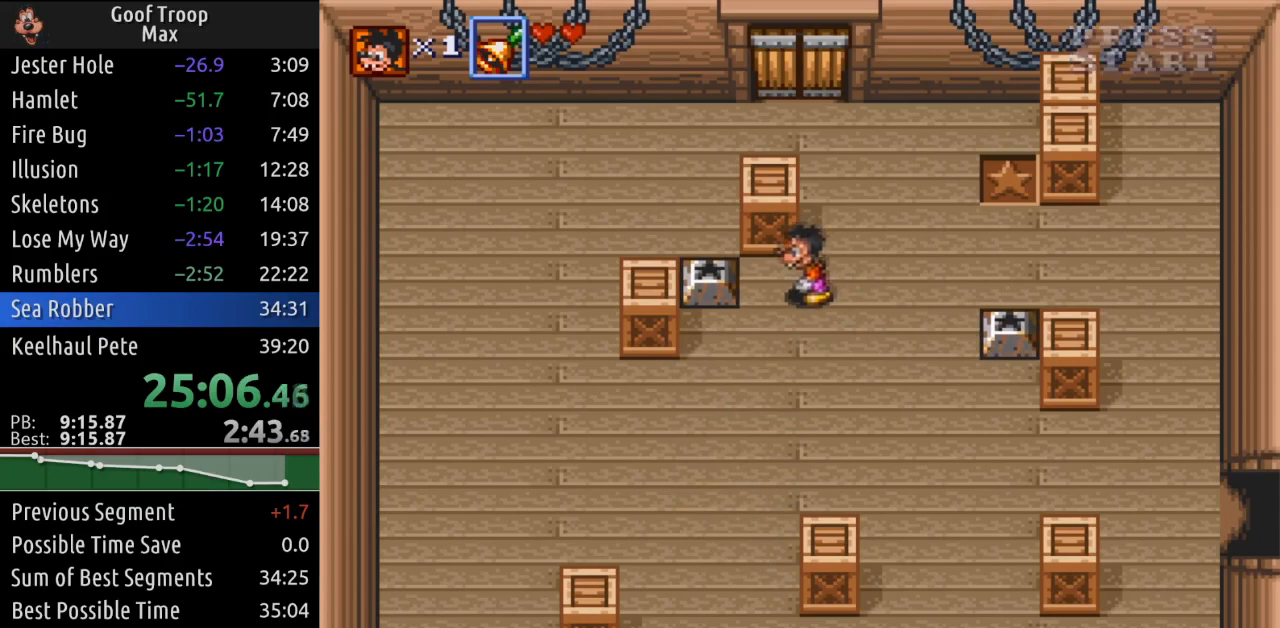
{"buttons": [], "left_stick": "center", "right_stick": "center", "events": [[167, "DPAD_DOWN", "up"], [250, "DPAD_UP", "down"], [284, "DPAD_LEFT", "up"], [350, "A", "down"], [450, "A", "up"], [450, "DPAD_UP", "up"]]}
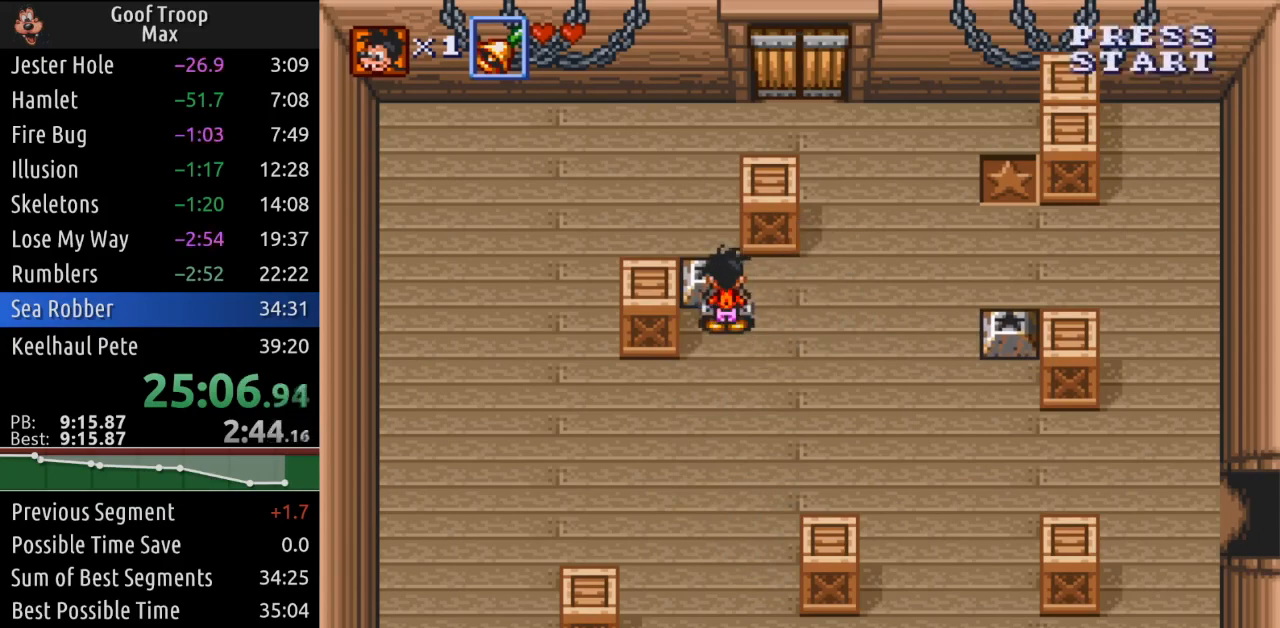
{"buttons": ["DPAD_UP", "DPAD_LEFT"], "left_stick": "center", "right_stick": "center", "events": [[66, "DPAD_UP", "down"], [233, "DPAD_LEFT", "down"]]}
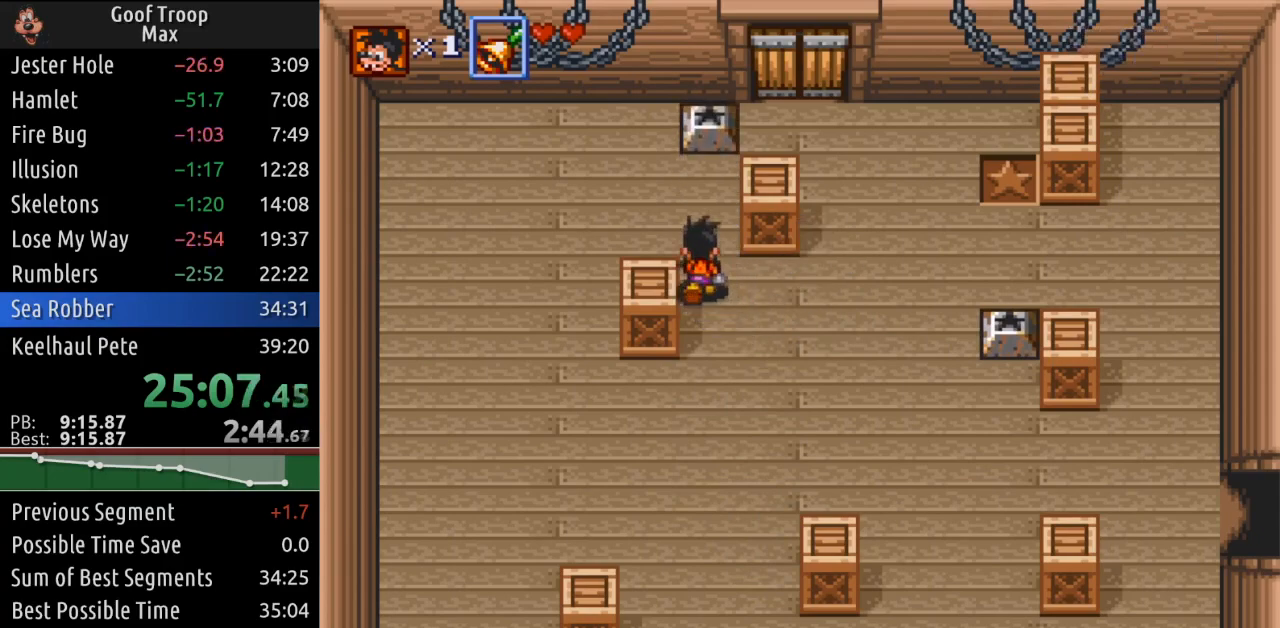
{"buttons": ["DPAD_UP"], "left_stick": "center", "right_stick": "center", "events": [[484, "DPAD_LEFT", "up"]]}
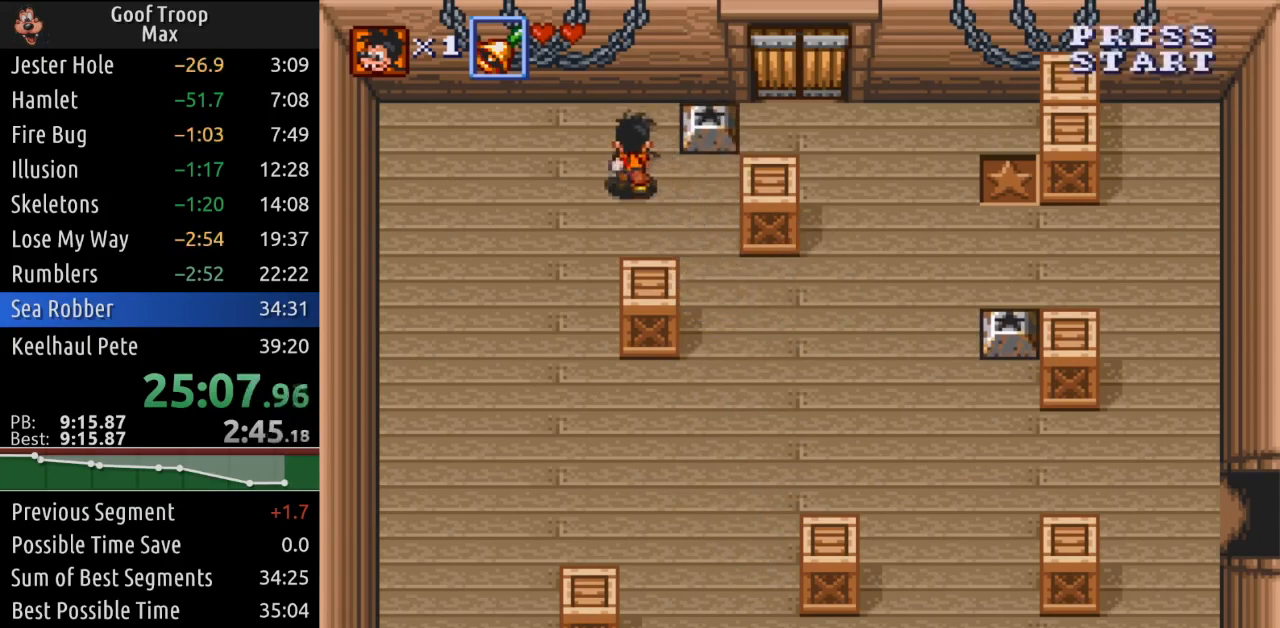
{"buttons": [], "left_stick": "center", "right_stick": "center", "events": [[116, "DPAD_RIGHT", "down"], [233, "DPAD_UP", "up"], [283, "A", "down"], [383, "DPAD_RIGHT", "up"], [400, "A", "up"]]}
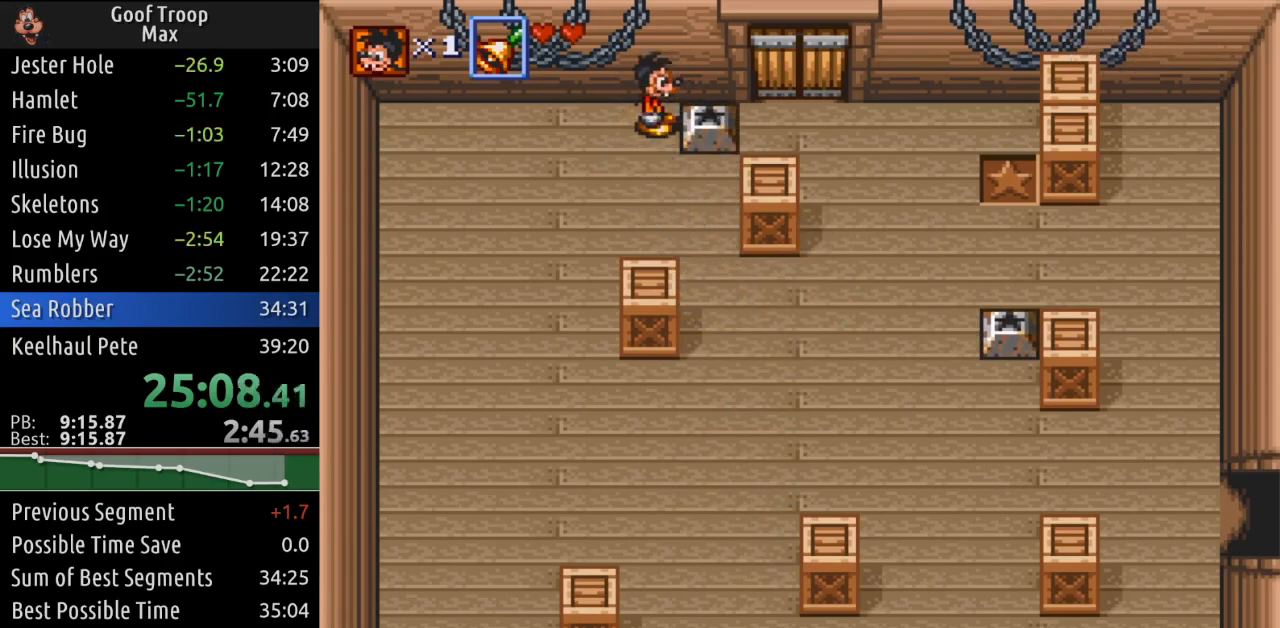
{"buttons": ["DPAD_RIGHT"], "left_stick": "center", "right_stick": "center", "events": [[50, "DPAD_RIGHT", "down"]]}
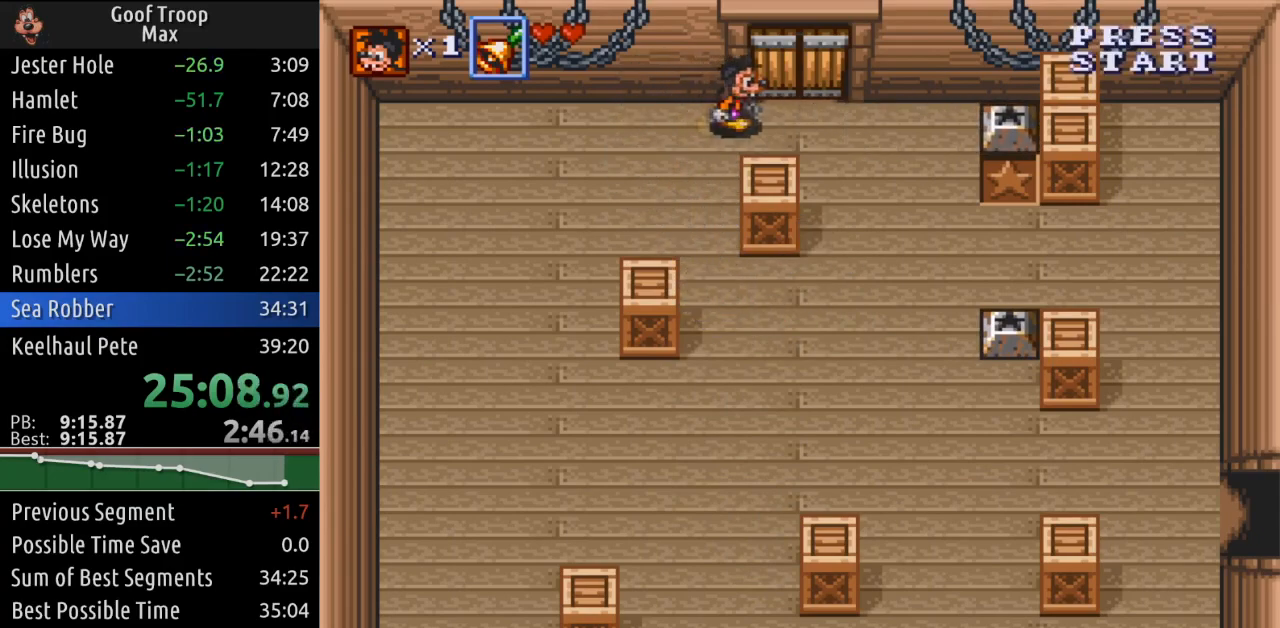
{"buttons": ["DPAD_DOWN"], "left_stick": "center", "right_stick": "center", "events": [[200, "DPAD_DOWN", "down"], [400, "DPAD_RIGHT", "up"]]}
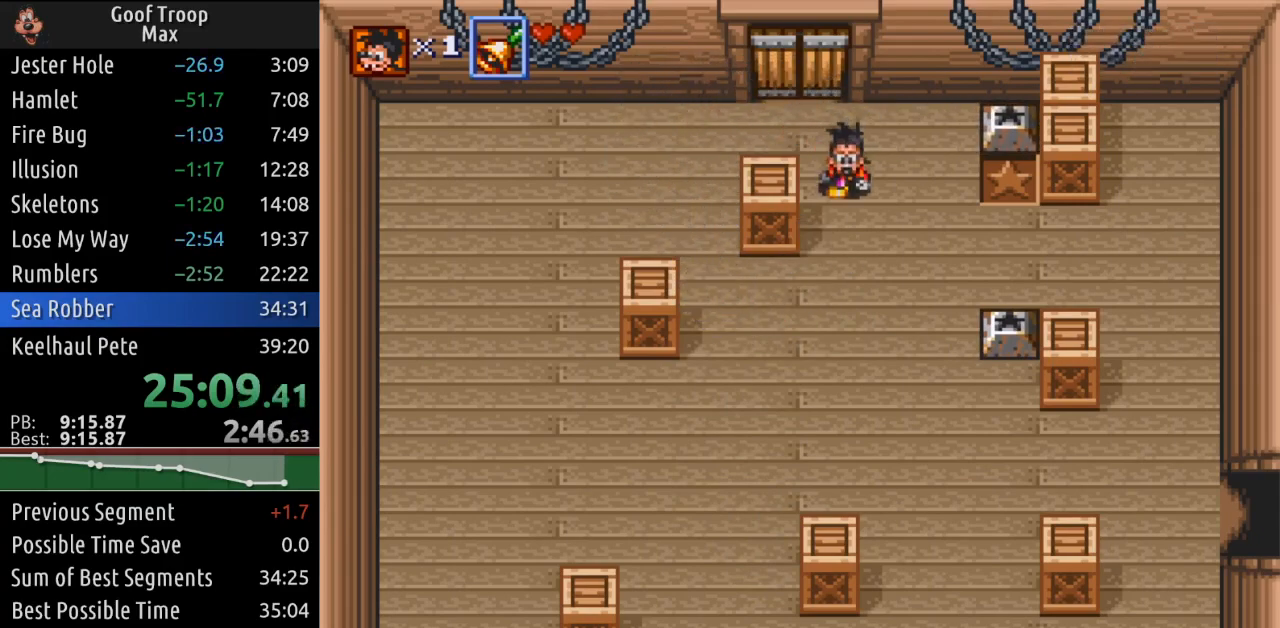
{"buttons": ["DPAD_DOWN"], "left_stick": "center", "right_stick": "center", "events": [[150, "DPAD_RIGHT", "down"], [367, "DPAD_RIGHT", "up"]]}
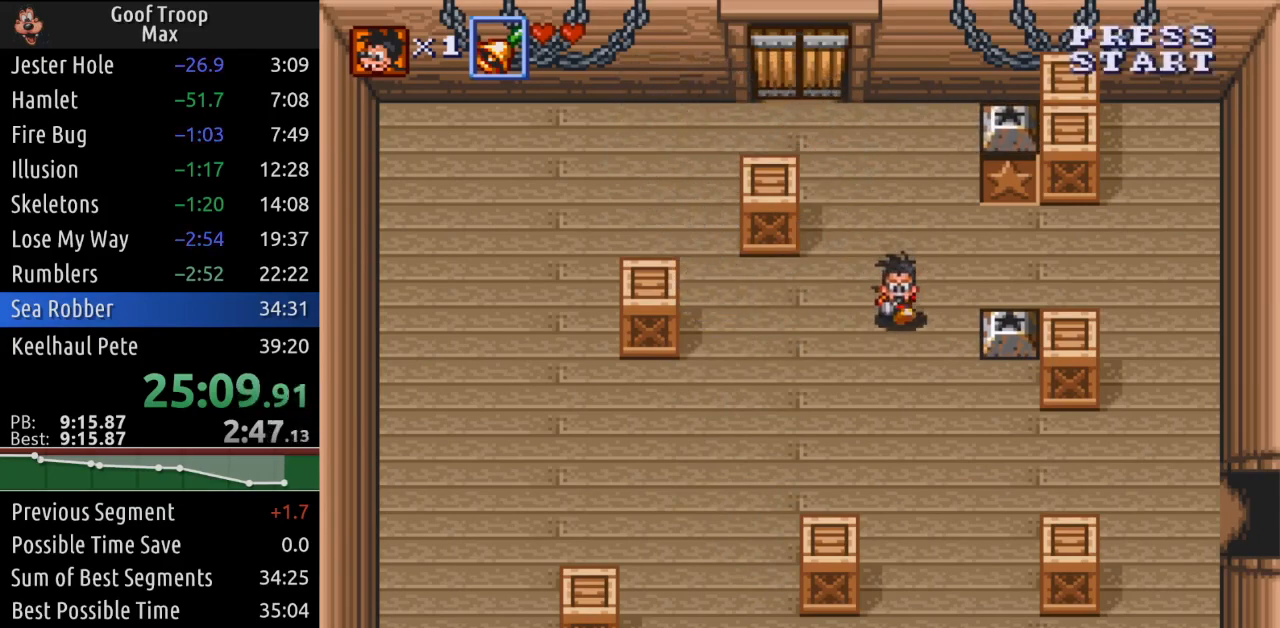
{"buttons": ["DPAD_UP"], "left_stick": "center", "right_stick": "center", "events": [[67, "DPAD_RIGHT", "down"], [300, "DPAD_DOWN", "up"], [434, "DPAD_UP", "down"], [467, "DPAD_RIGHT", "up"]]}
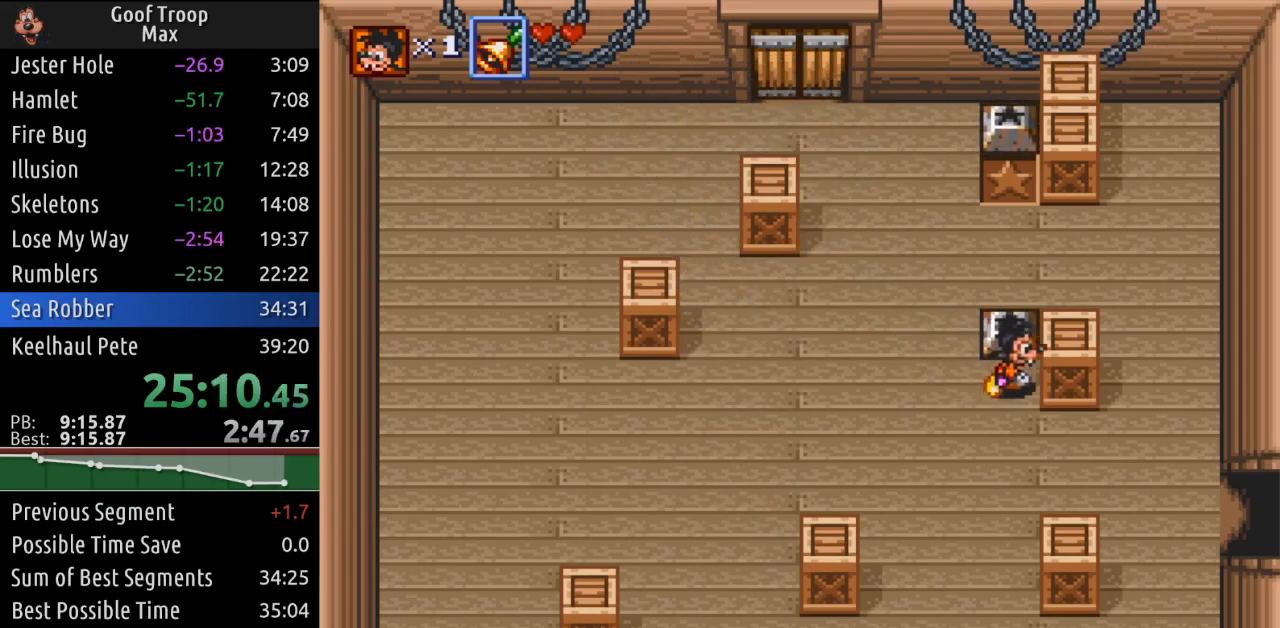
{"buttons": ["DPAD_UP", "DPAD_LEFT"], "left_stick": "center", "right_stick": "center", "events": [[17, "A", "down"], [100, "A", "up"], [150, "DPAD_UP", "up"], [267, "DPAD_UP", "down"], [367, "DPAD_LEFT", "down"]]}
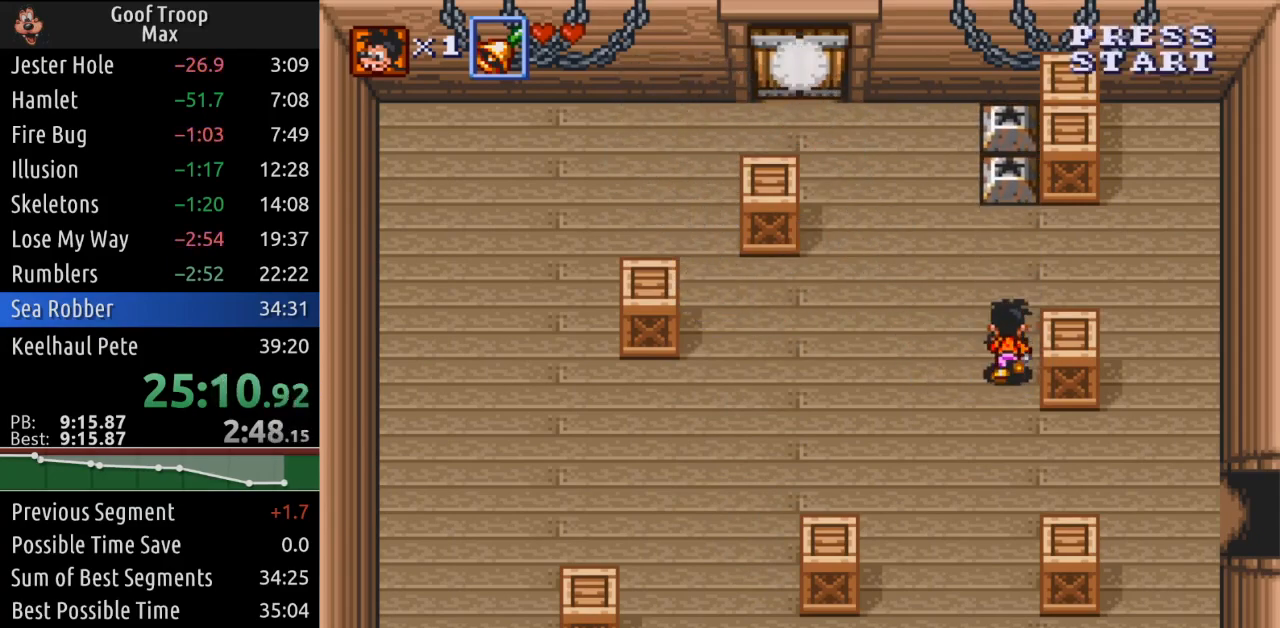
{"buttons": ["DPAD_UP", "DPAD_LEFT"], "left_stick": "center", "right_stick": "center", "events": []}
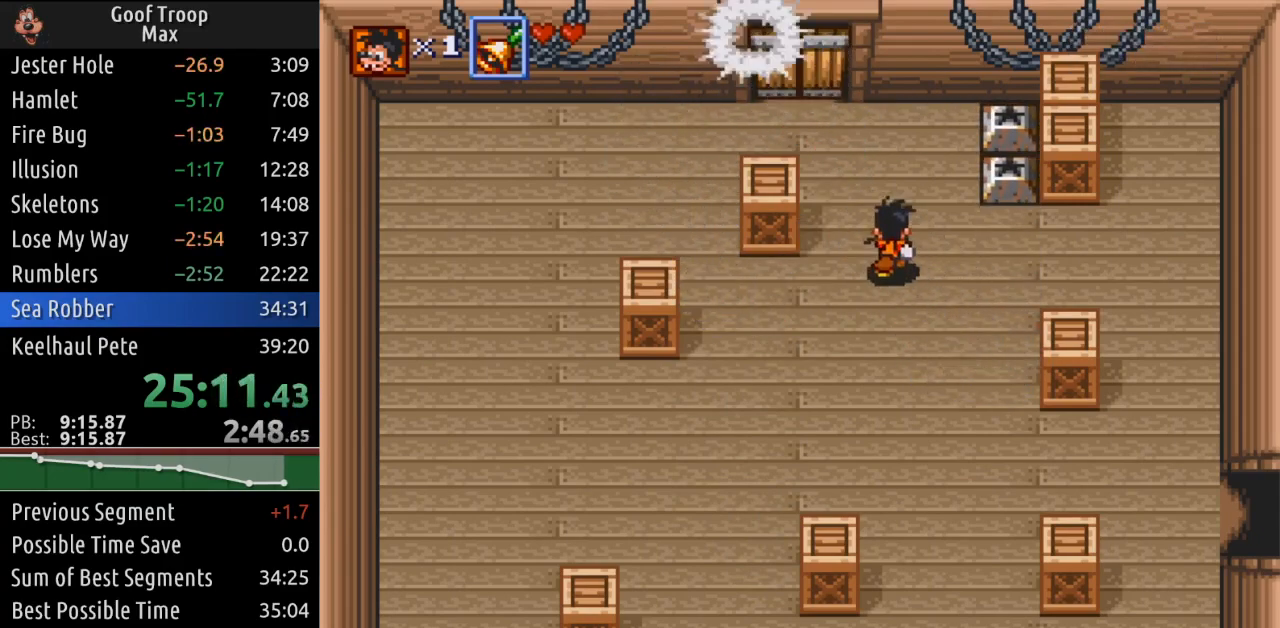
{"buttons": ["DPAD_UP", "DPAD_LEFT"], "left_stick": "center", "right_stick": "center", "events": [[367, "DPAD_LEFT", "up"], [467, "DPAD_LEFT", "down"]]}
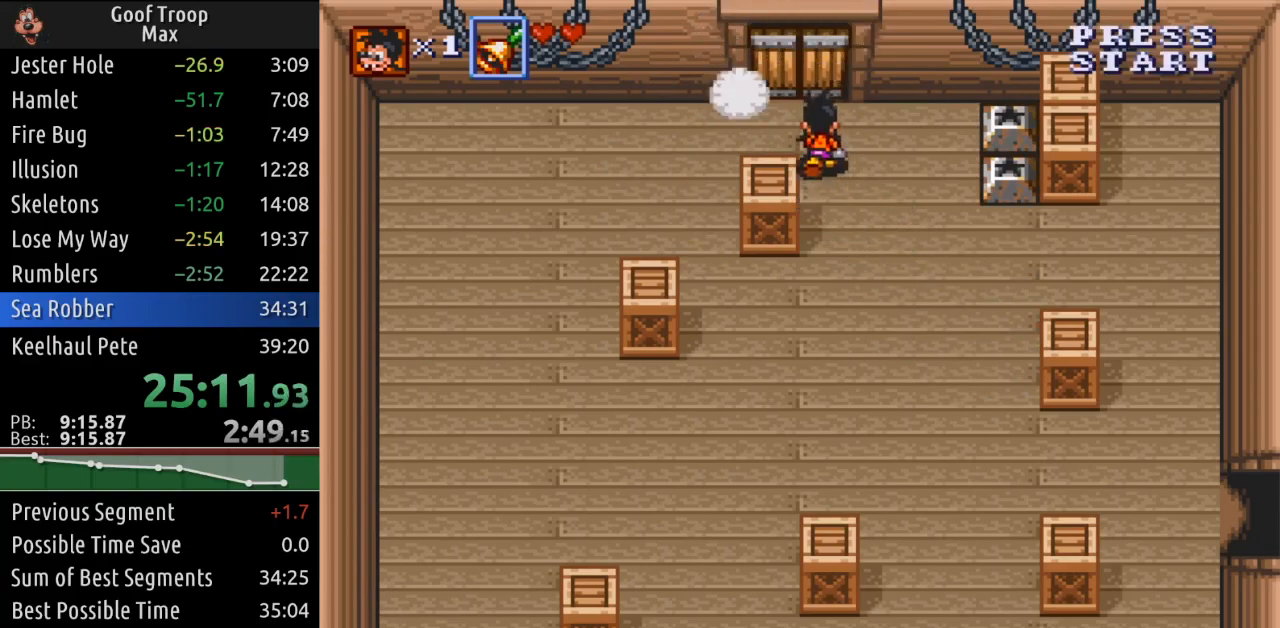
{"buttons": ["DPAD_UP"], "left_stick": "center", "right_stick": "center", "events": [[117, "DPAD_LEFT", "up"], [217, "A", "down"], [300, "A", "up"], [384, "A", "down"], [467, "A", "up"]]}
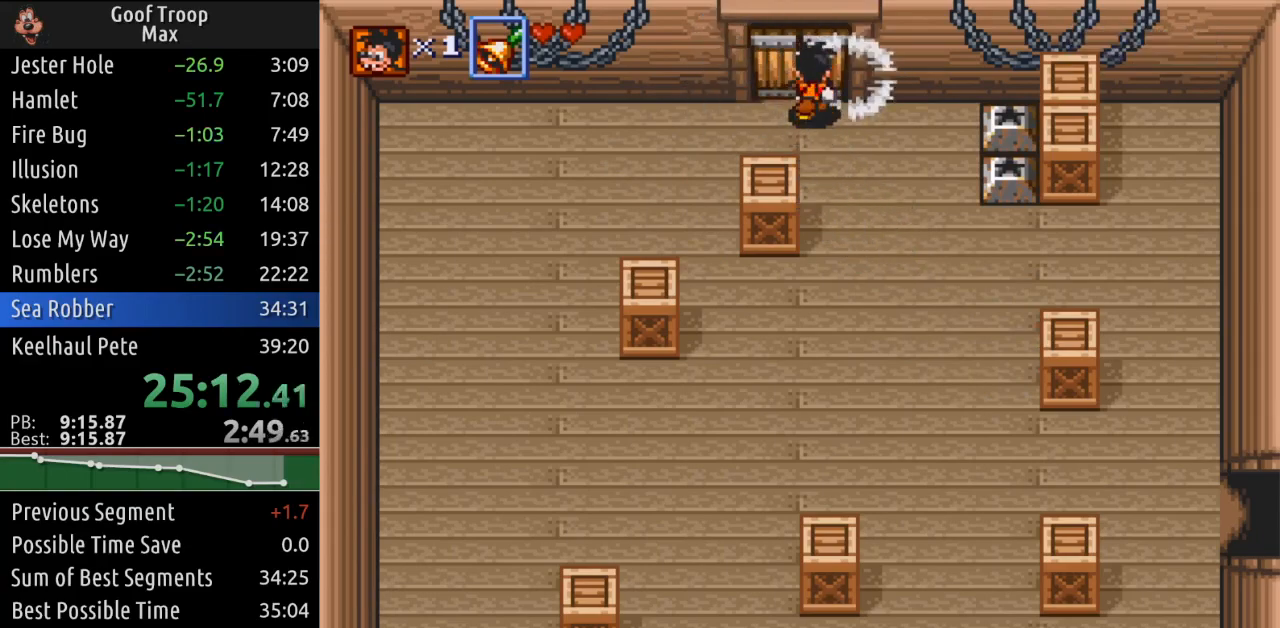
{"buttons": ["A", "DPAD_UP"], "left_stick": "center", "right_stick": "center", "events": [[34, "A", "down"], [100, "A", "up"], [184, "A", "down"], [251, "A", "up"], [317, "A", "down"], [384, "A", "up"], [467, "A", "down"]]}
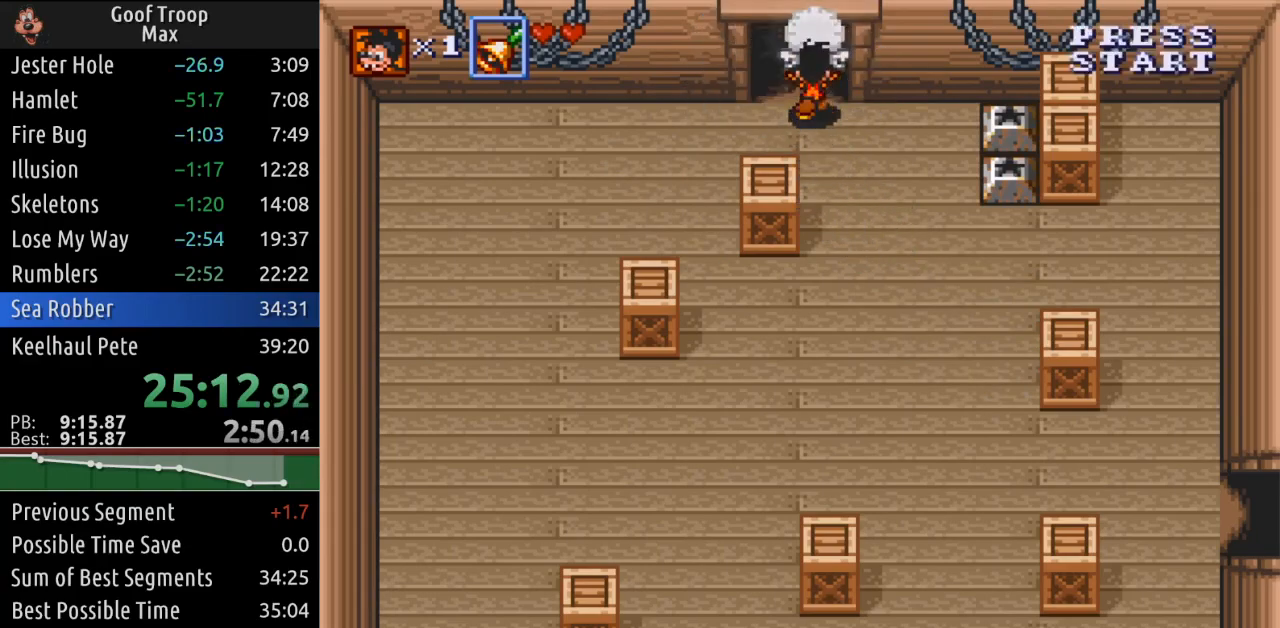
{"buttons": [], "left_stick": "center", "right_stick": "center", "events": [[33, "A", "up"], [117, "A", "down"], [200, "A", "up"], [267, "A", "down"], [333, "A", "up"], [500, "DPAD_UP", "up"]]}
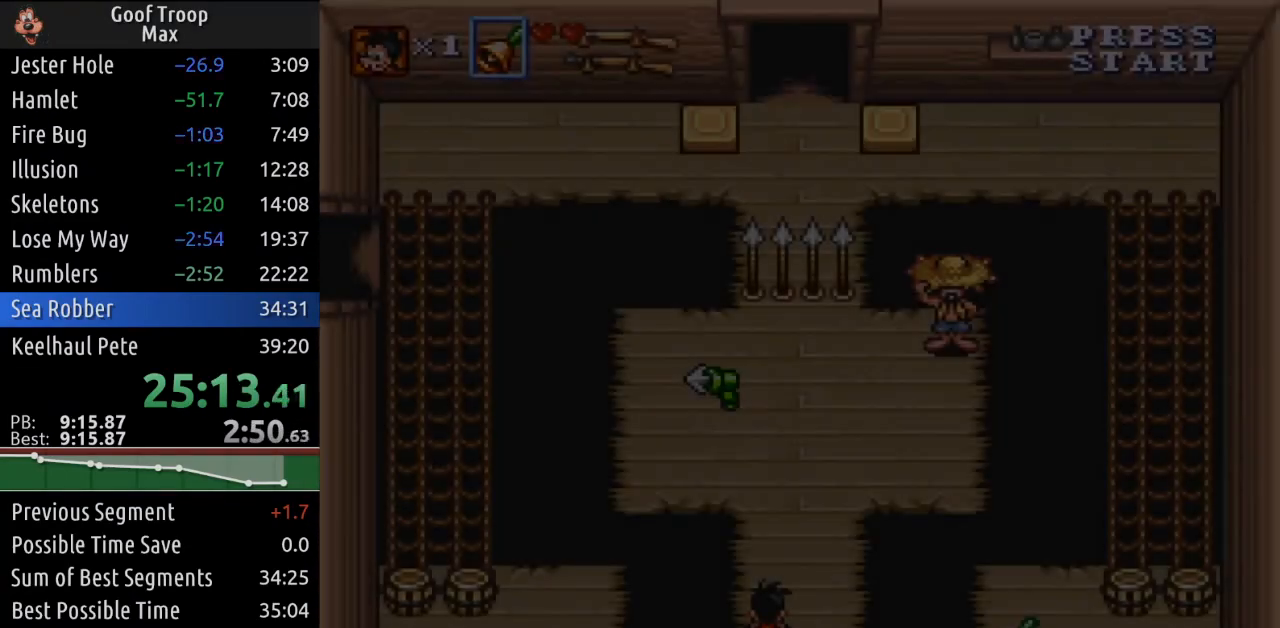
{"buttons": ["DPAD_UP"], "left_stick": "center", "right_stick": "center", "events": [[201, "DPAD_UP", "down"]]}
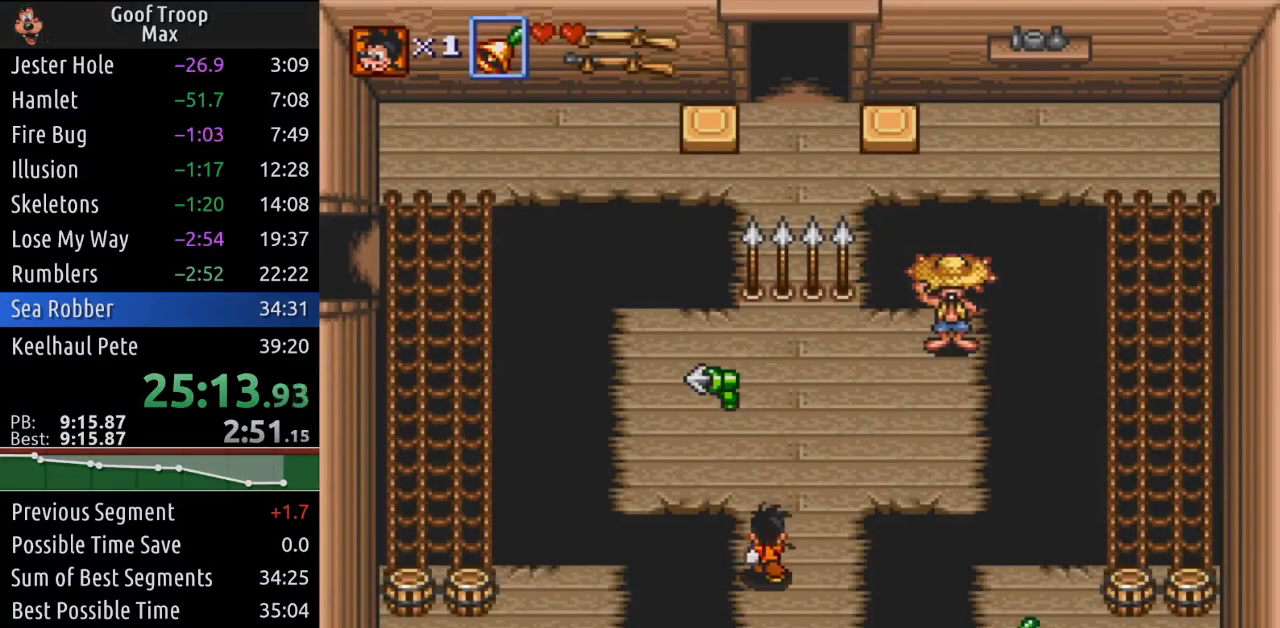
{"buttons": ["DPAD_UP", "DPAD_LEFT"], "left_stick": "center", "right_stick": "center", "events": [[300, "DPAD_LEFT", "down"]]}
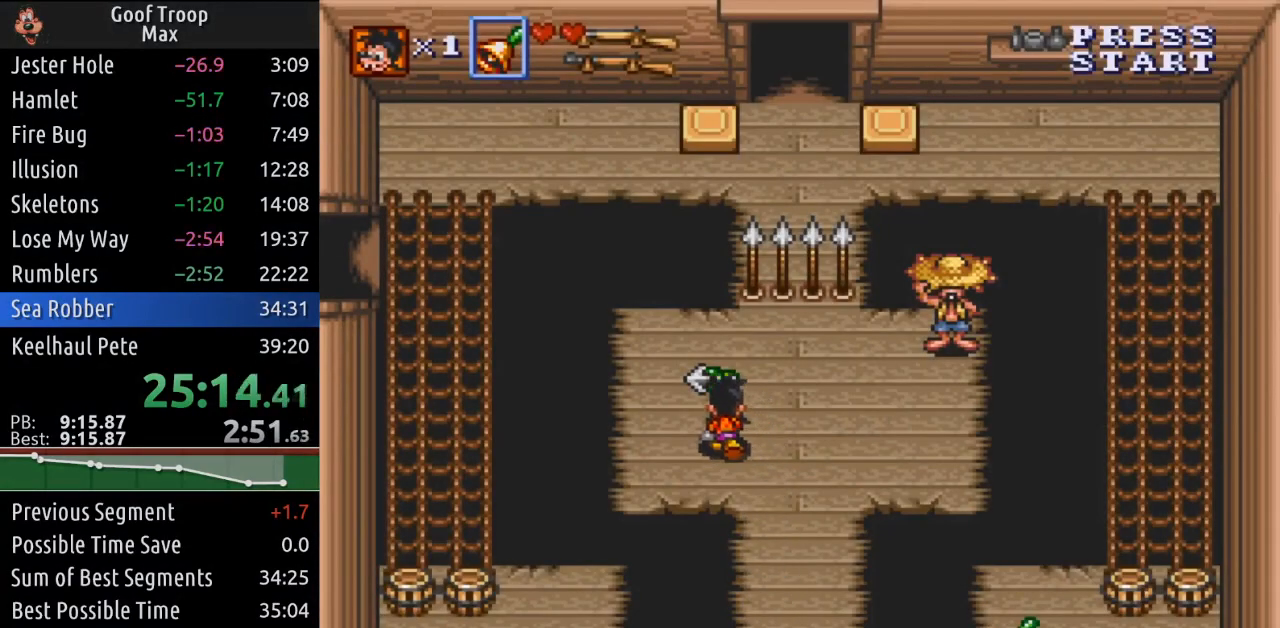
{"buttons": ["DPAD_DOWN", "DPAD_RIGHT"], "left_stick": "center", "right_stick": "center", "events": [[17, "DPAD_LEFT", "up"], [100, "A", "down"], [201, "DPAD_UP", "up"], [234, "A", "up"], [451, "DPAD_DOWN", "down"], [451, "DPAD_RIGHT", "down"]]}
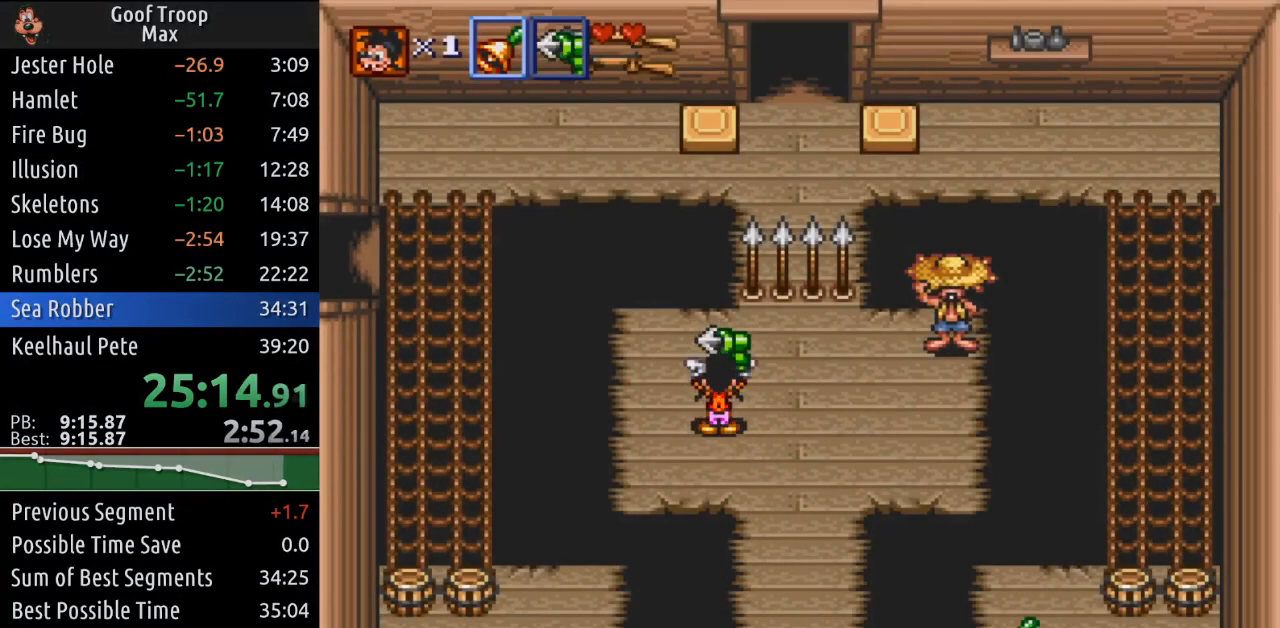
{"buttons": ["DPAD_DOWN", "DPAD_RIGHT"], "left_stick": "center", "right_stick": "center", "events": [[283, "R1", "down"], [417, "R1", "up"]]}
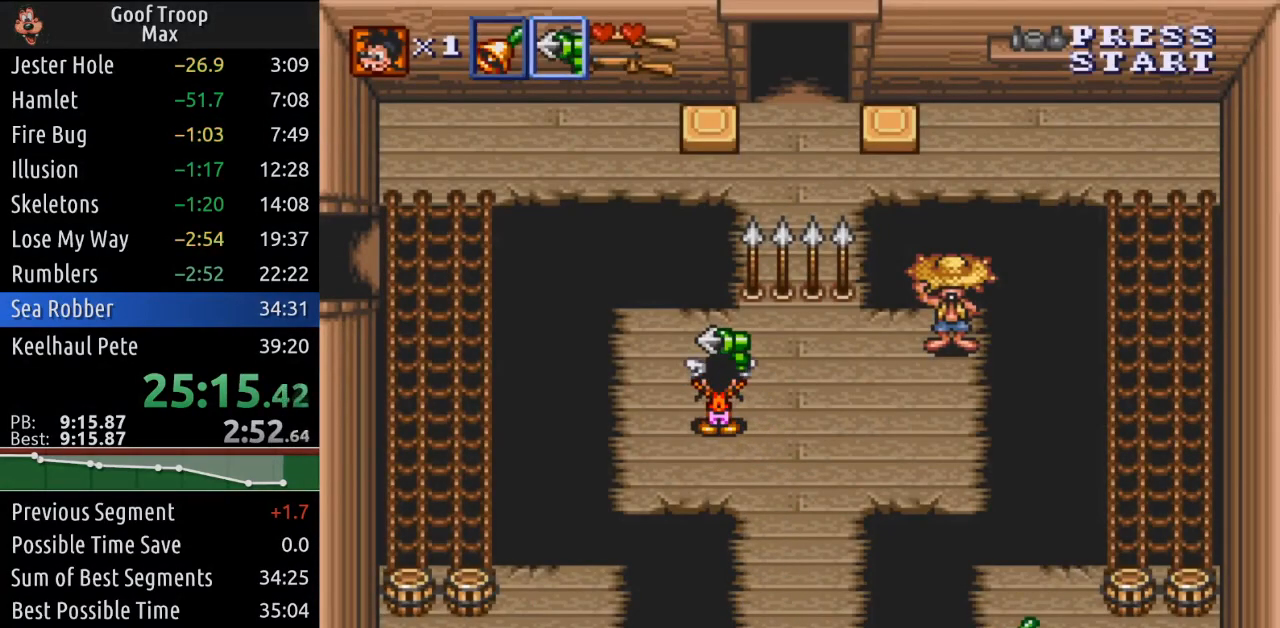
{"buttons": ["DPAD_DOWN", "DPAD_RIGHT"], "left_stick": "center", "right_stick": "center", "events": []}
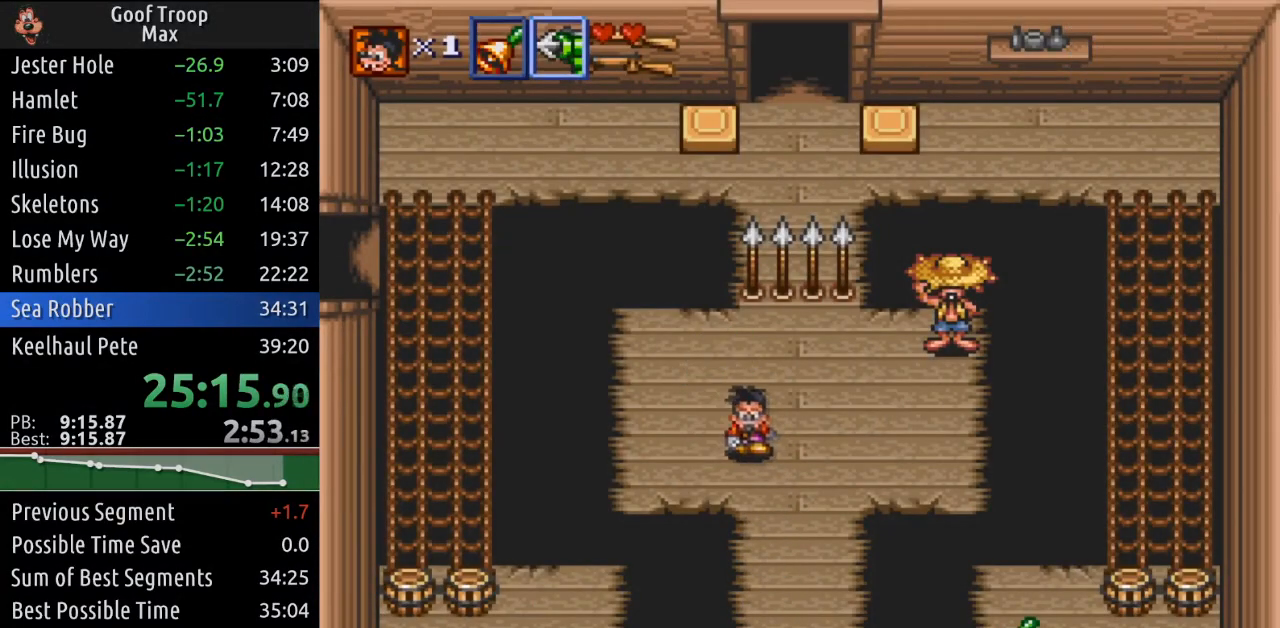
{"buttons": ["DPAD_DOWN"], "left_stick": "center", "right_stick": "center", "events": [[233, "DPAD_RIGHT", "up"]]}
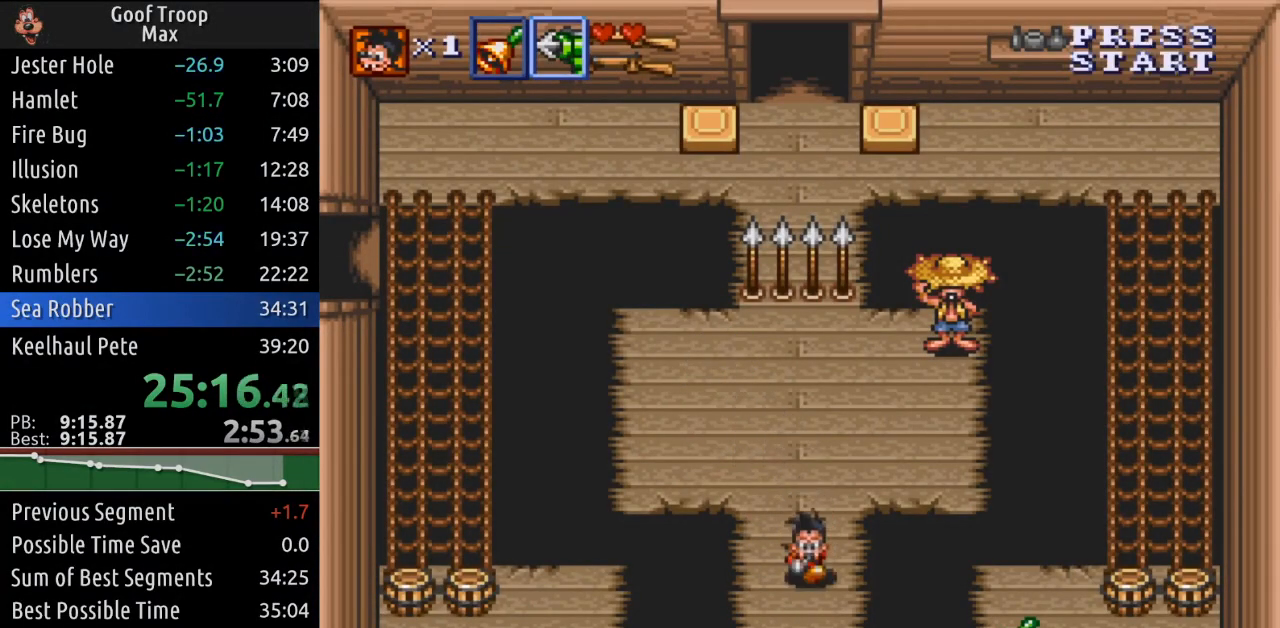
{"buttons": ["X"], "left_stick": "center", "right_stick": "center", "events": [[17, "DPAD_LEFT", "down"], [50, "DPAD_DOWN", "up"], [117, "X", "down"], [217, "DPAD_LEFT", "up"]]}
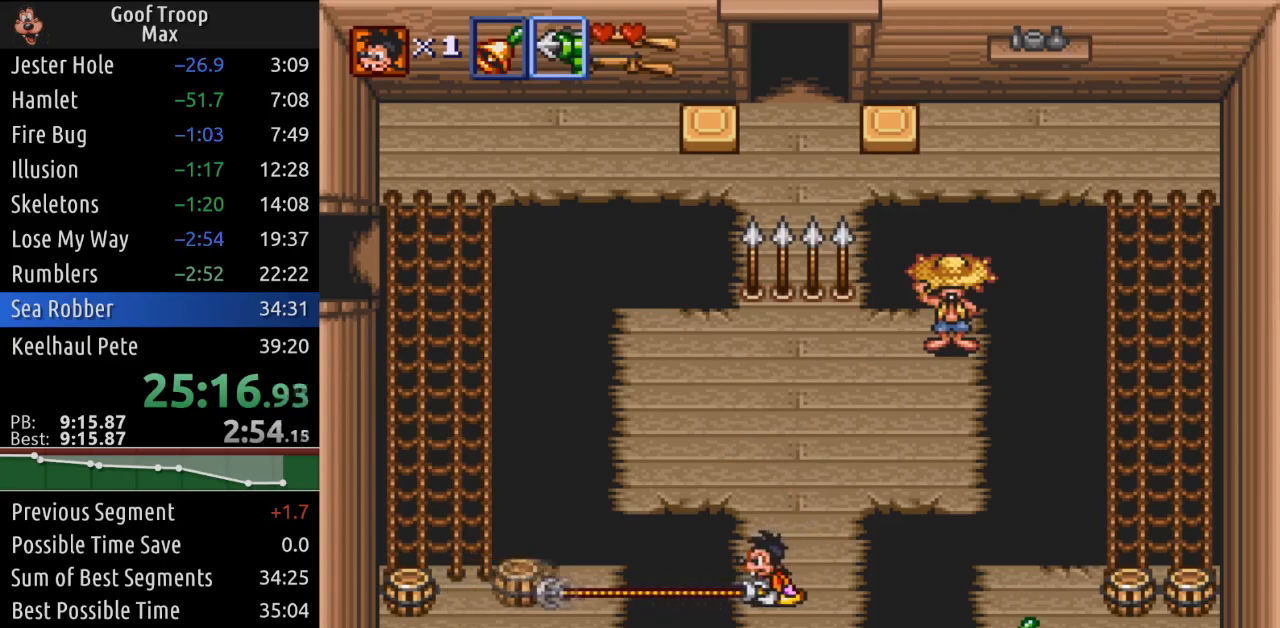
{"buttons": ["DPAD_UP"], "left_stick": "center", "right_stick": "center", "events": [[183, "DPAD_UP", "down"], [233, "X", "up"]]}
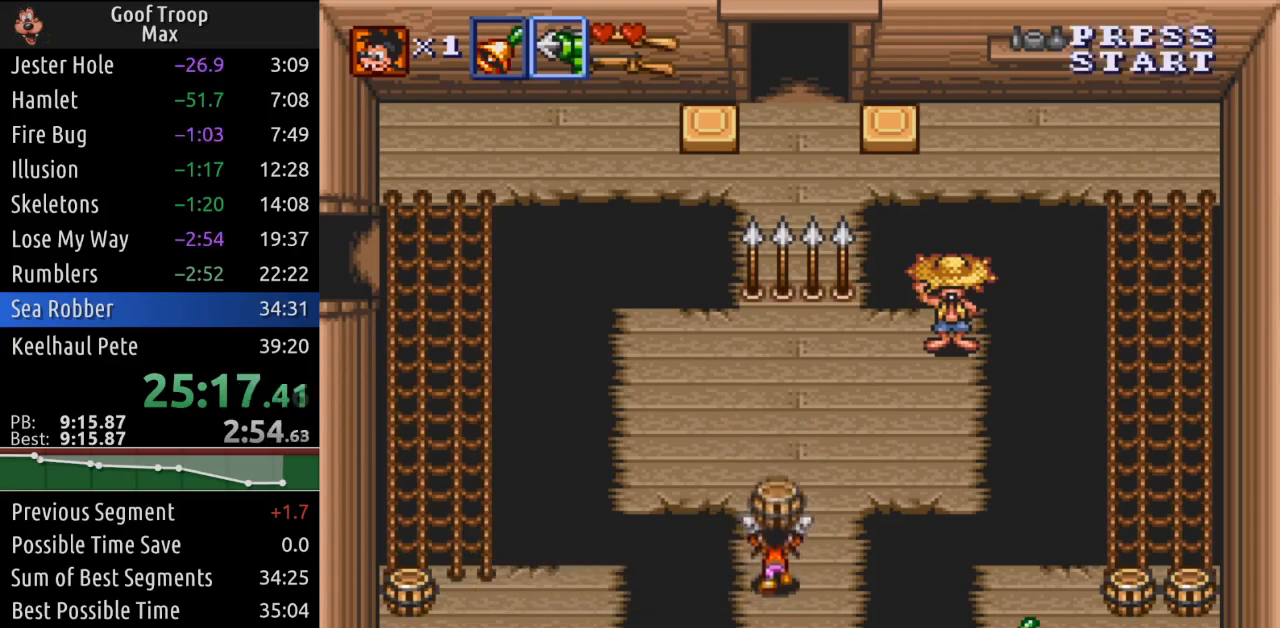
{"buttons": ["DPAD_UP", "DPAD_LEFT"], "left_stick": "center", "right_stick": "center", "events": [[384, "DPAD_LEFT", "down"]]}
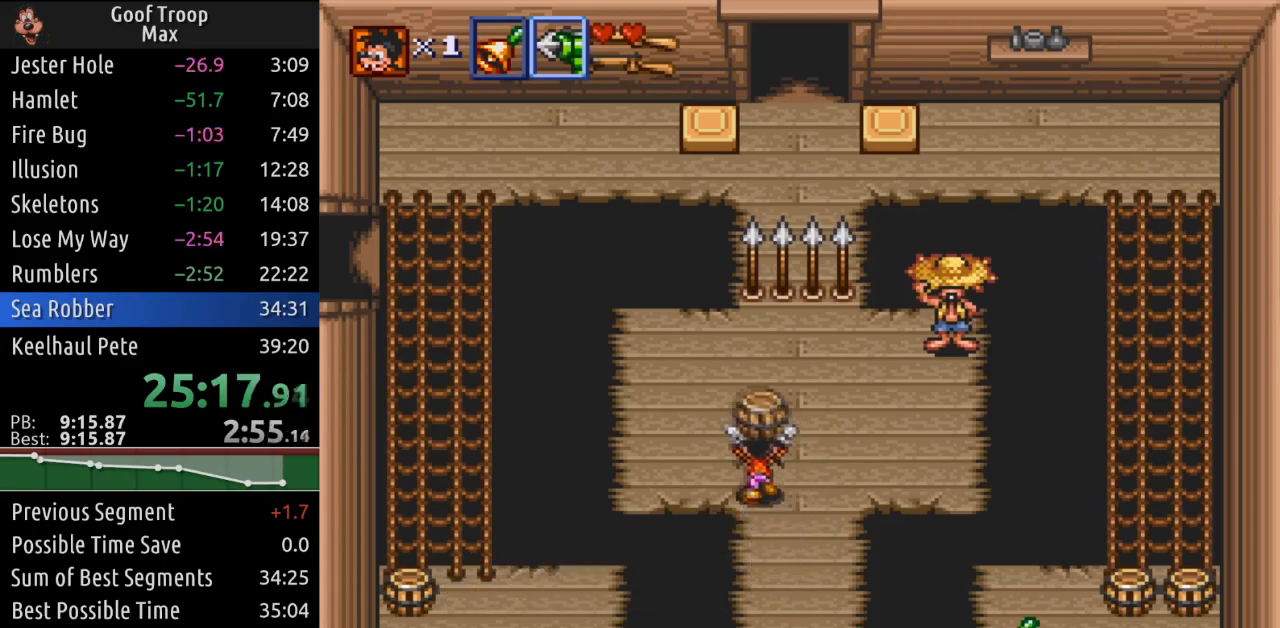
{"buttons": ["A", "DPAD_UP"], "left_stick": "center", "right_stick": "center", "events": [[50, "DPAD_UP", "up"], [267, "DPAD_UP", "down"], [317, "DPAD_LEFT", "up"], [333, "A", "down"]]}
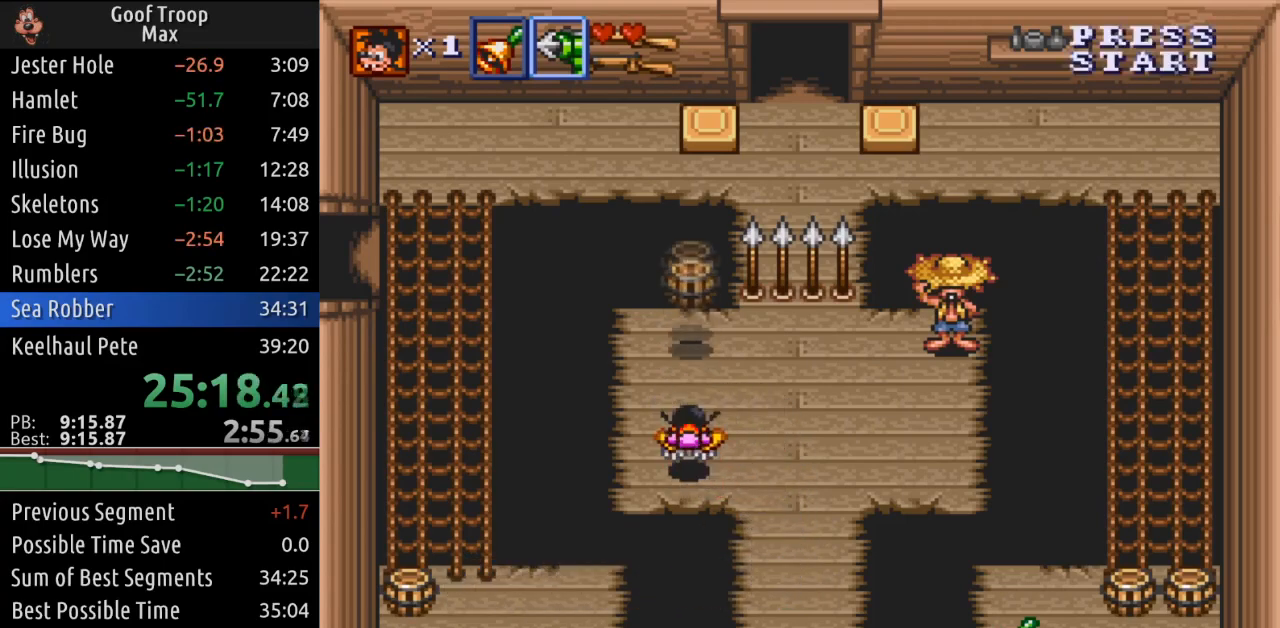
{"buttons": ["DPAD_DOWN"], "left_stick": "center", "right_stick": "center", "events": [[17, "DPAD_UP", "up"], [150, "DPAD_RIGHT", "down"], [201, "A", "up"], [384, "DPAD_DOWN", "down"], [451, "DPAD_RIGHT", "up"]]}
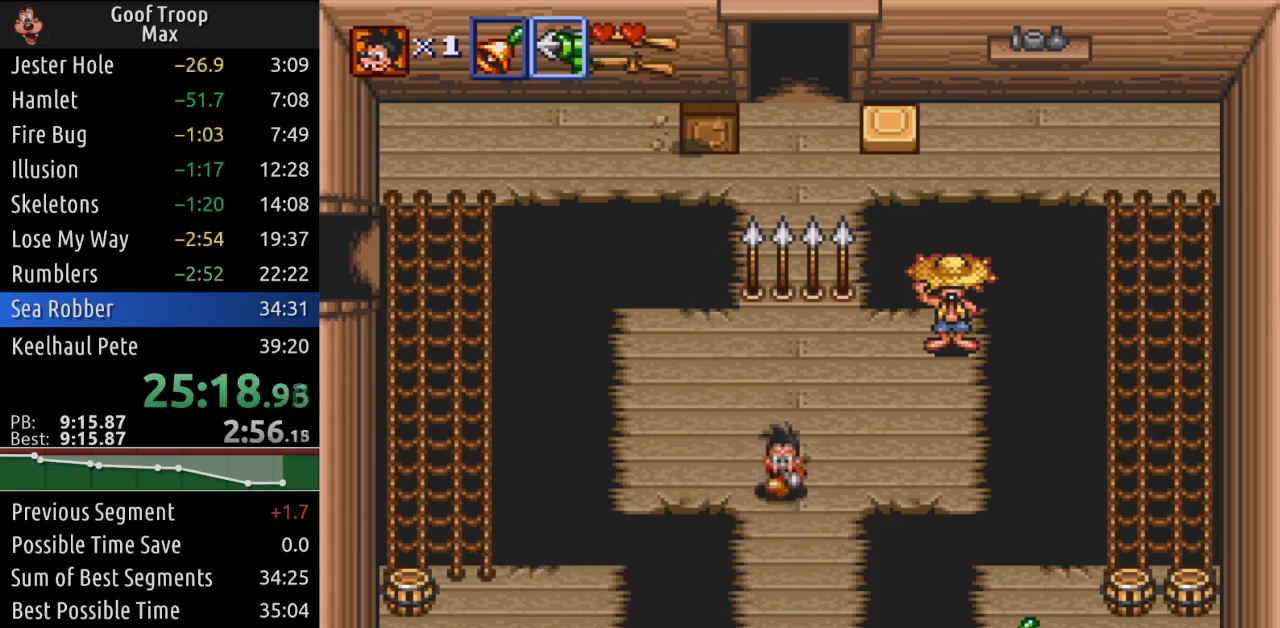
{"buttons": ["X"], "left_stick": "center", "right_stick": "center", "events": [[217, "DPAD_RIGHT", "down"], [300, "X", "down"], [317, "DPAD_DOWN", "up"], [417, "DPAD_RIGHT", "up"]]}
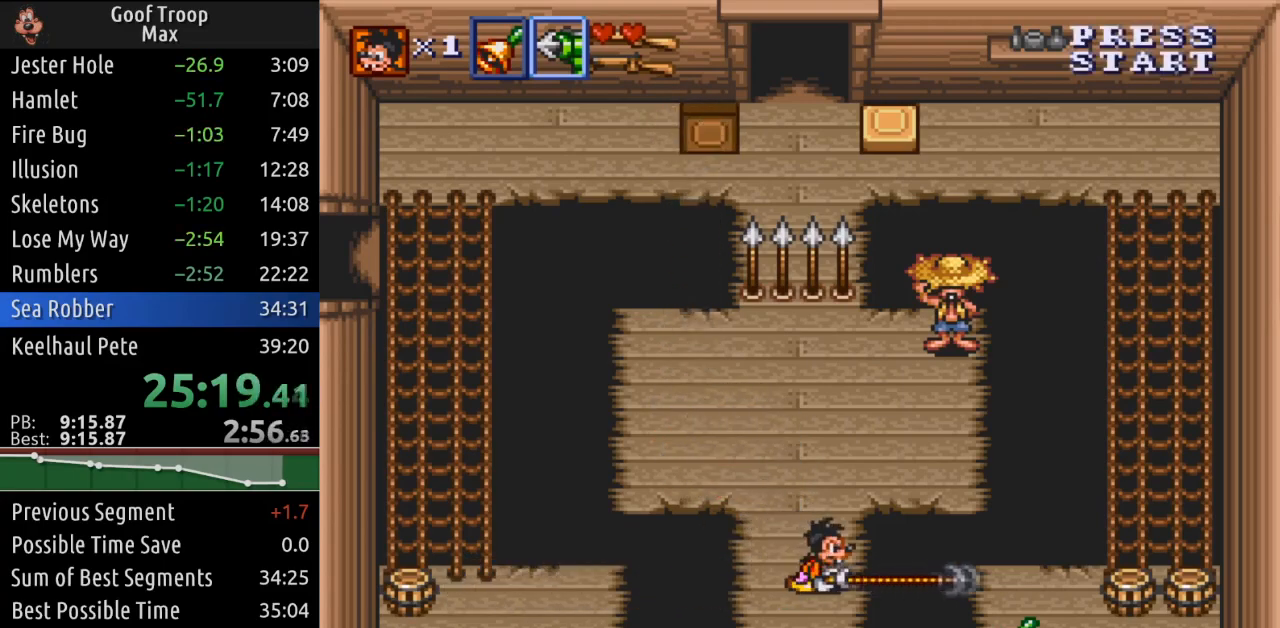
{"buttons": ["DPAD_UP"], "left_stick": "center", "right_stick": "center", "events": [[401, "DPAD_UP", "down"], [451, "X", "up"]]}